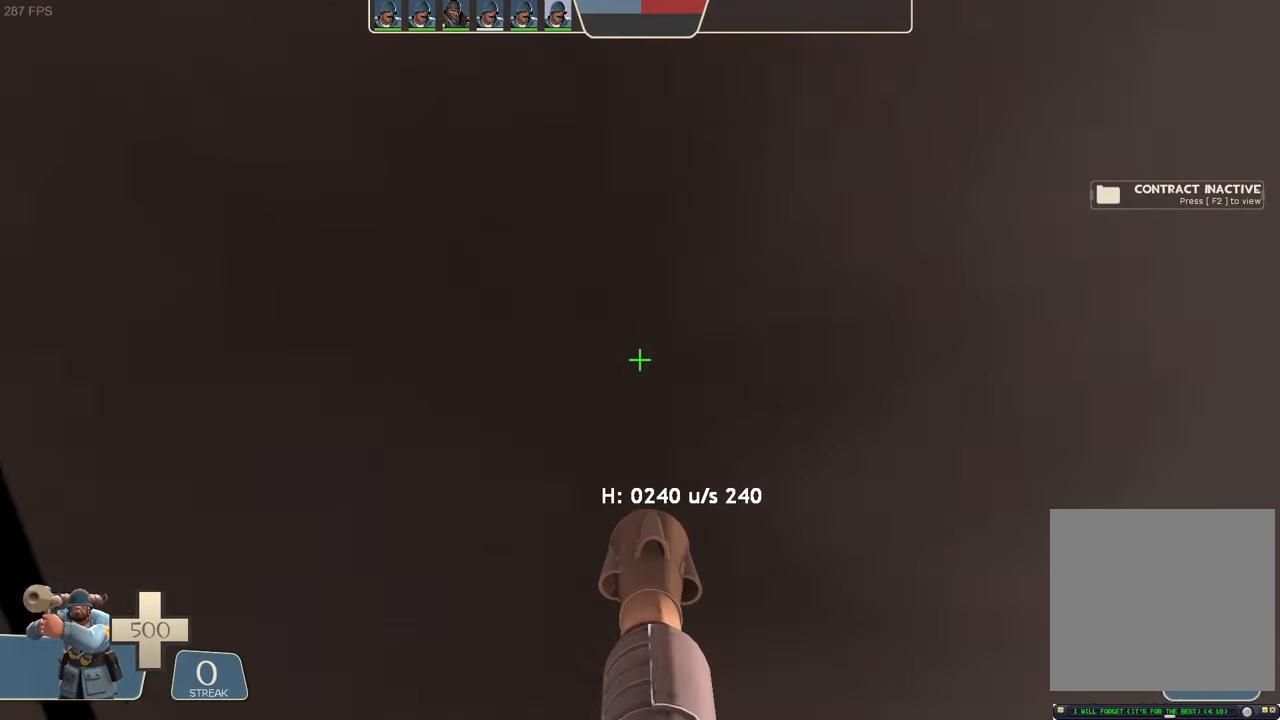
Gameplay with a controller (Xbox layout); each line is a JSON object with the inputs held at the frame after it. "events" lists button and stick changes between this image and that frame as [ms after this image, input, new state], when the widget could be followed in between. Not read: L3 R3 SELECT START.
{"buttons": ["L1", "R2"], "left_stick": "up-left", "right_stick": "left", "events": [[67, "left_stick", "down-left"], [100, "L1", "down"], [100, "right_stick", "center"], [167, "left_stick", "left"], [200, "R2", "down"], [217, "right_stick", "left"], [500, "left_stick", "up-left"]]}
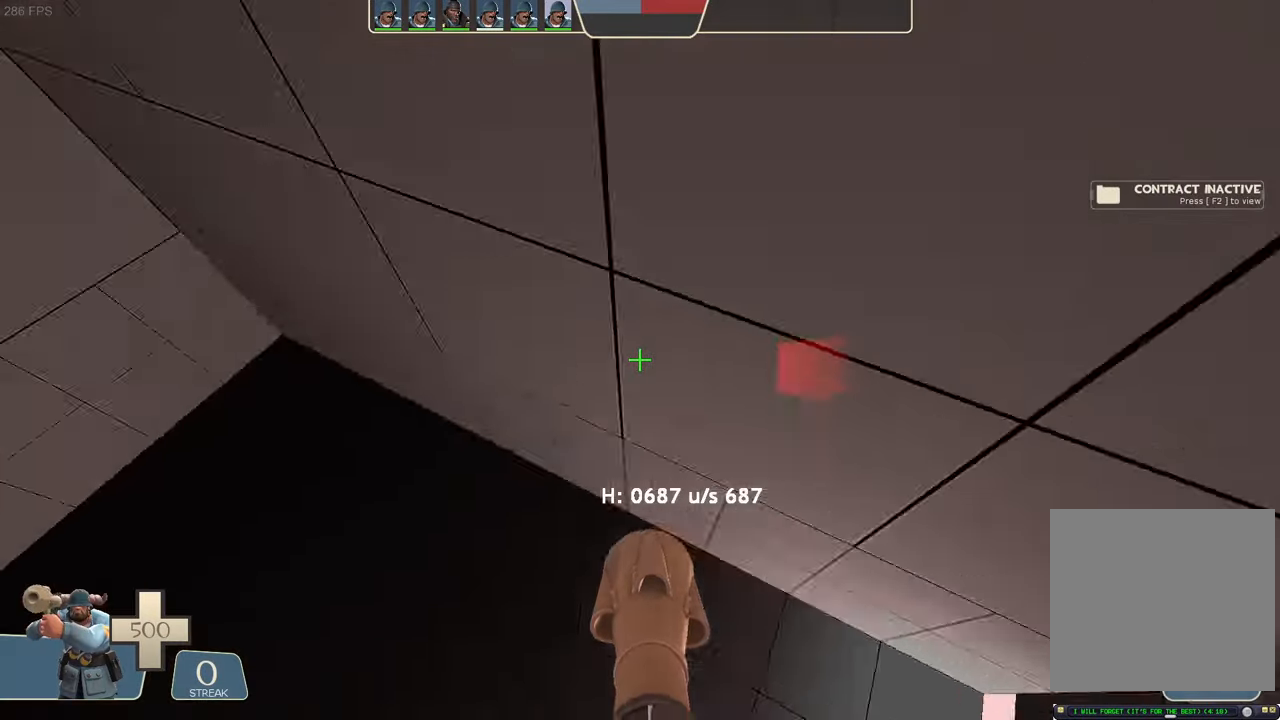
{"buttons": ["L1"], "left_stick": "right", "right_stick": "center", "events": [[34, "left_stick", "left"], [84, "left_stick", "center"], [184, "left_stick", "up-right"], [200, "right_stick", "center"], [300, "R2", "up"], [350, "left_stick", "right"]]}
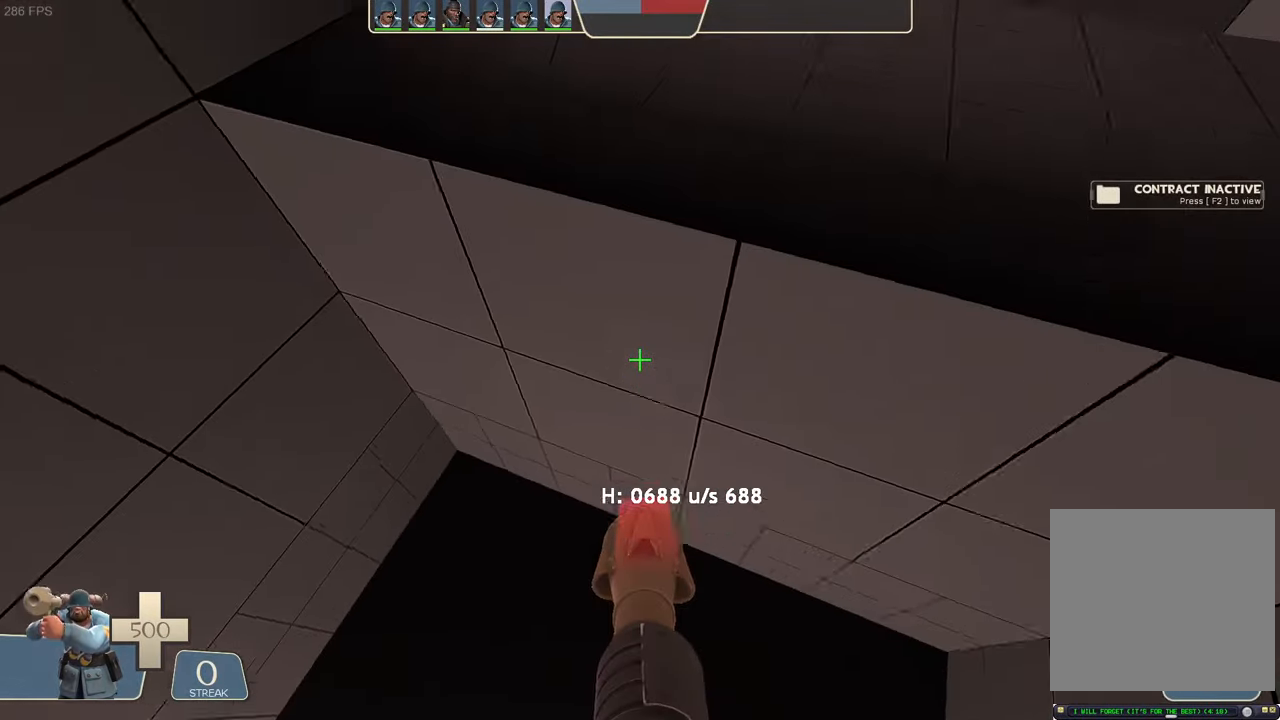
{"buttons": ["L1"], "left_stick": "right", "right_stick": "center", "events": [[67, "right_stick", "up-right"], [217, "R2", "down"], [234, "right_stick", "down"], [434, "R2", "up"], [434, "right_stick", "center"]]}
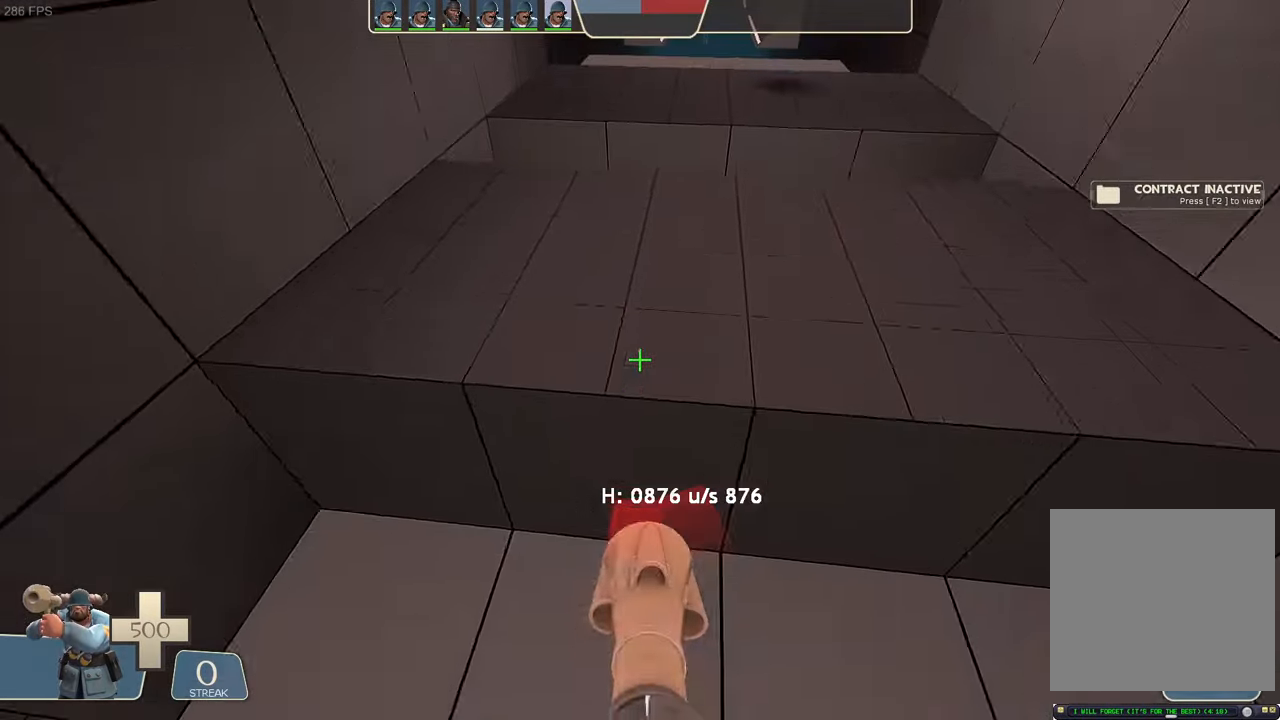
{"buttons": ["L1"], "left_stick": "center", "right_stick": "center", "events": [[217, "left_stick", "center"]]}
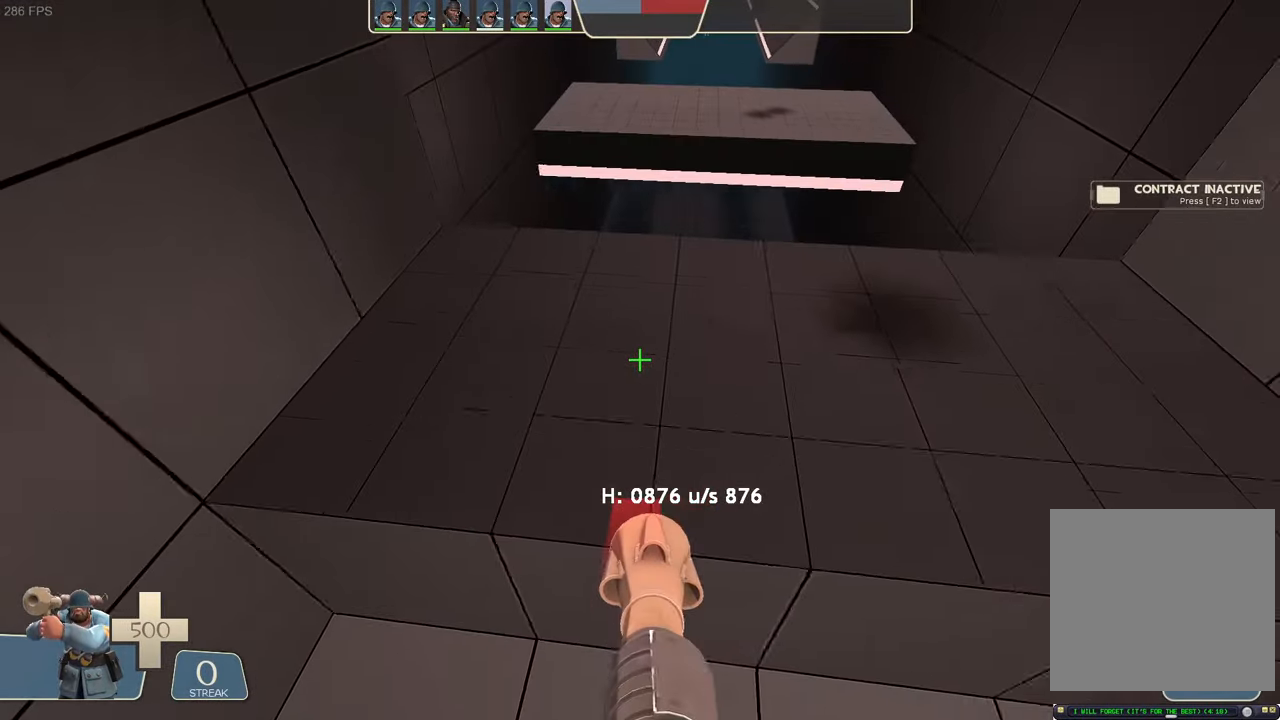
{"buttons": ["L1"], "left_stick": "center", "right_stick": "center", "events": [[100, "left_stick", "right"], [250, "R2", "down"], [267, "right_stick", "down"], [434, "R2", "up"], [434, "right_stick", "center"], [450, "left_stick", "center"]]}
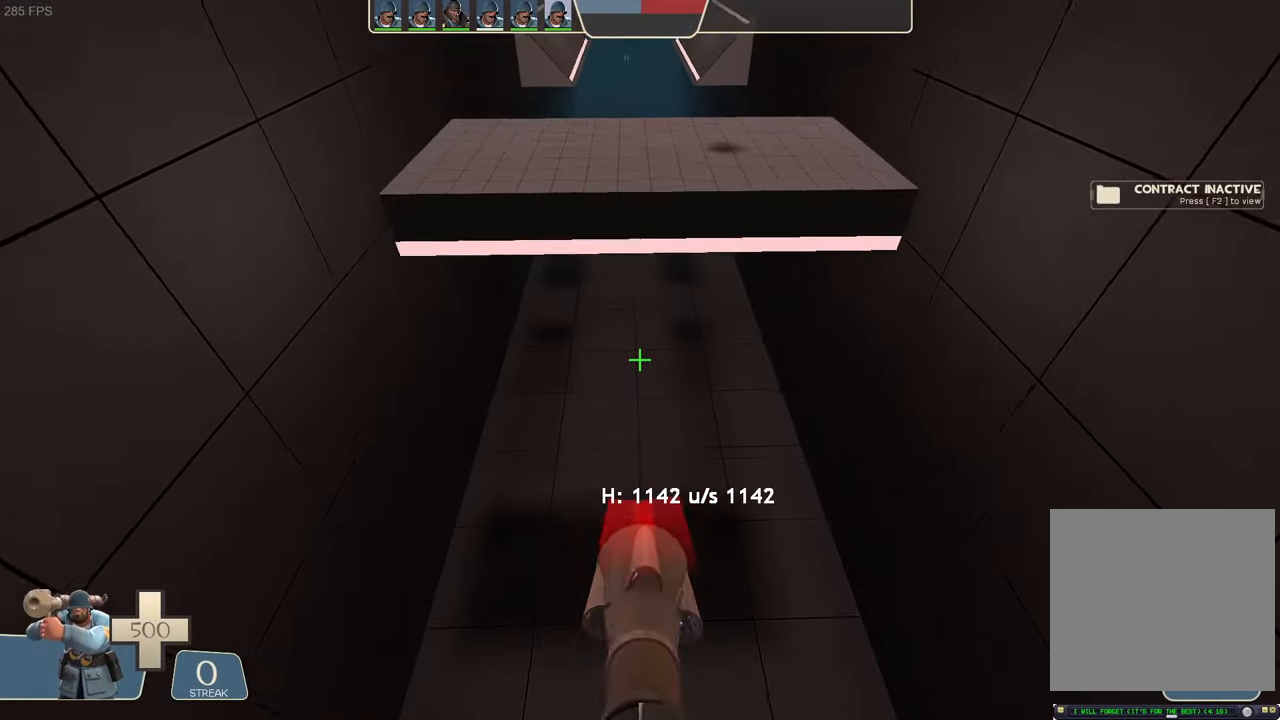
{"buttons": ["L1"], "left_stick": "center", "right_stick": "center", "events": []}
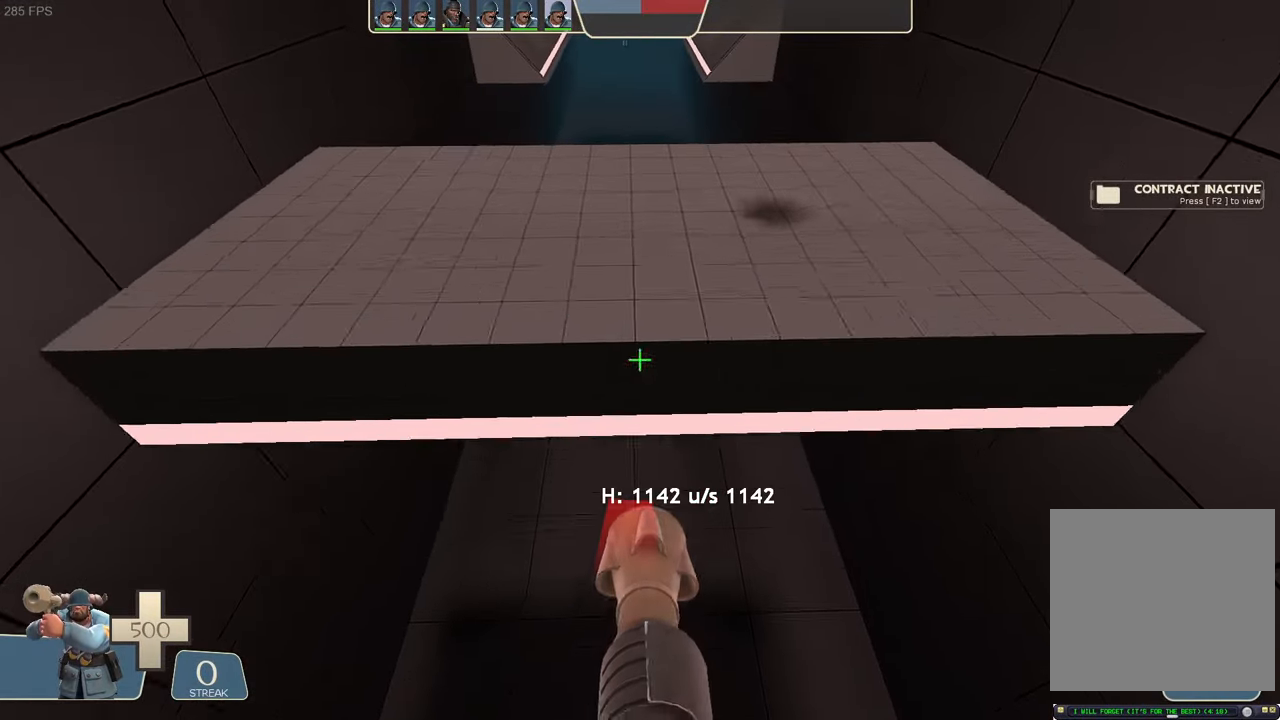
{"buttons": ["L1"], "left_stick": "center", "right_stick": "down", "events": [[217, "right_stick", "up"], [300, "R2", "down"], [367, "right_stick", "down"], [484, "R2", "up"]]}
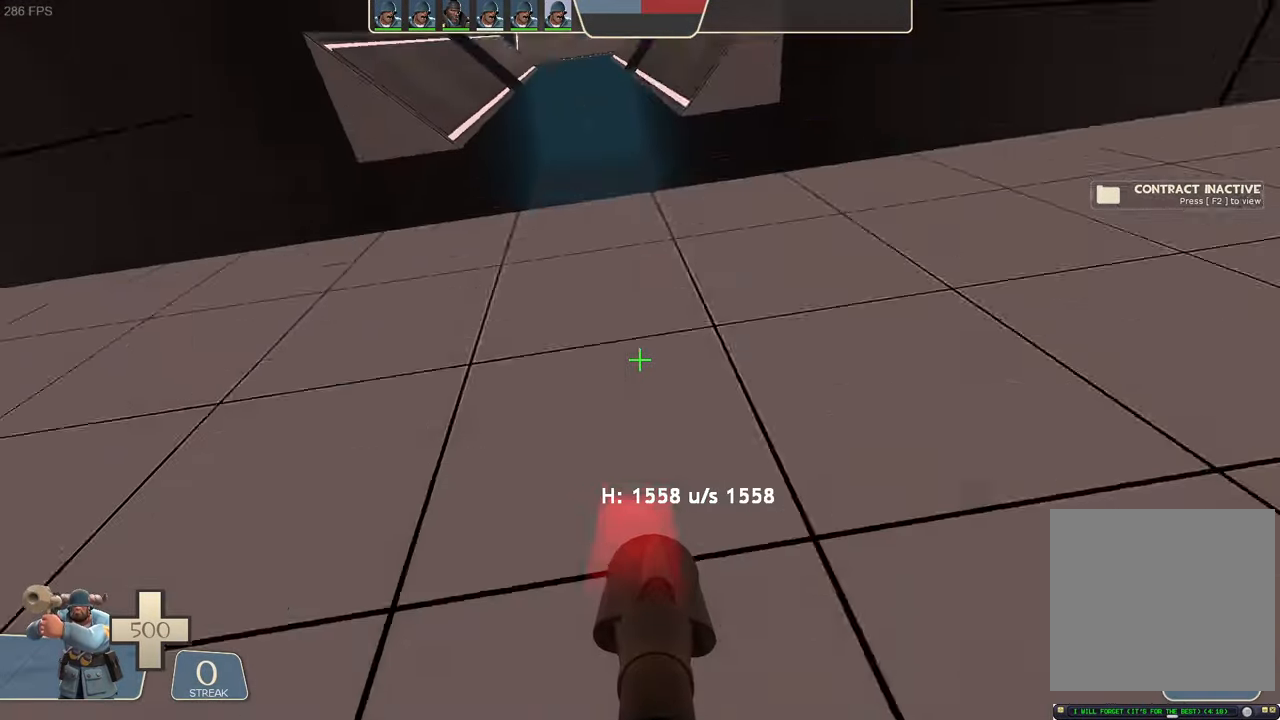
{"buttons": ["L1"], "left_stick": "right", "right_stick": "center", "events": [[67, "left_stick", "up-right"], [67, "right_stick", "down-right"], [167, "left_stick", "right"], [350, "right_stick", "center"]]}
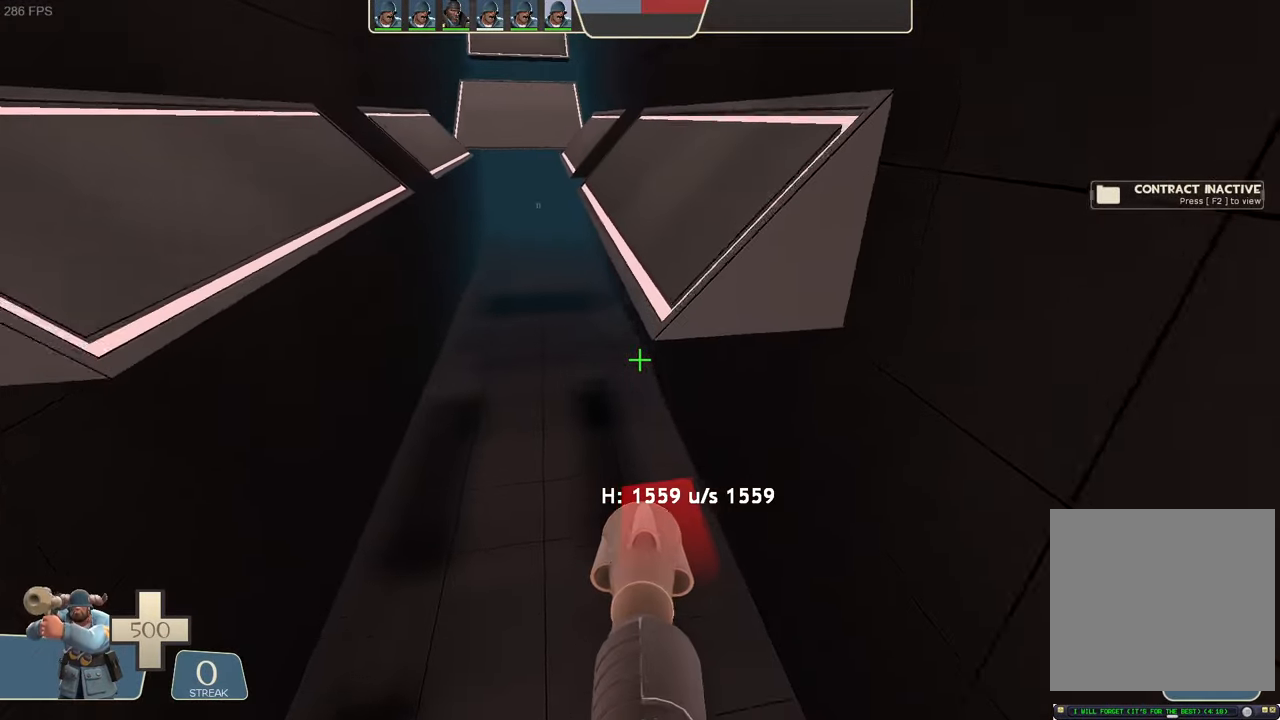
{"buttons": ["L1"], "left_stick": "right", "right_stick": "up", "events": [[150, "left_stick", "center"], [267, "left_stick", "right"], [384, "right_stick", "up"]]}
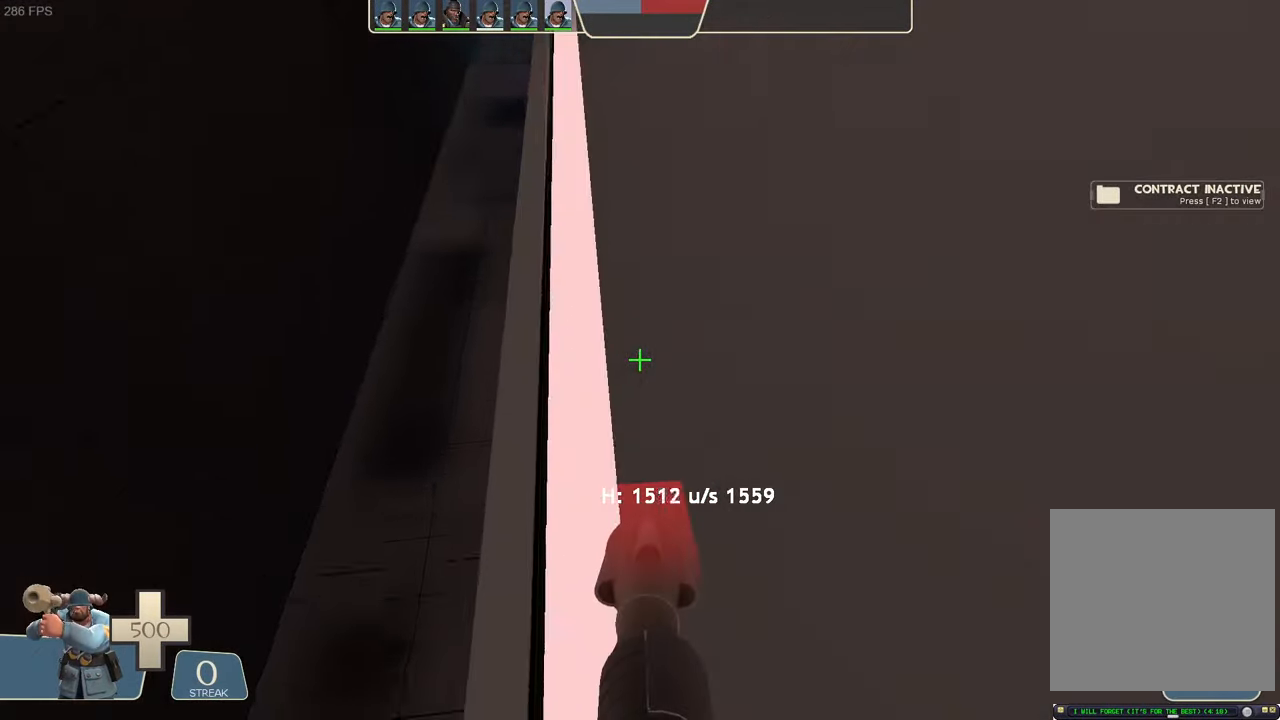
{"buttons": ["L1"], "left_stick": "right", "right_stick": "center"}
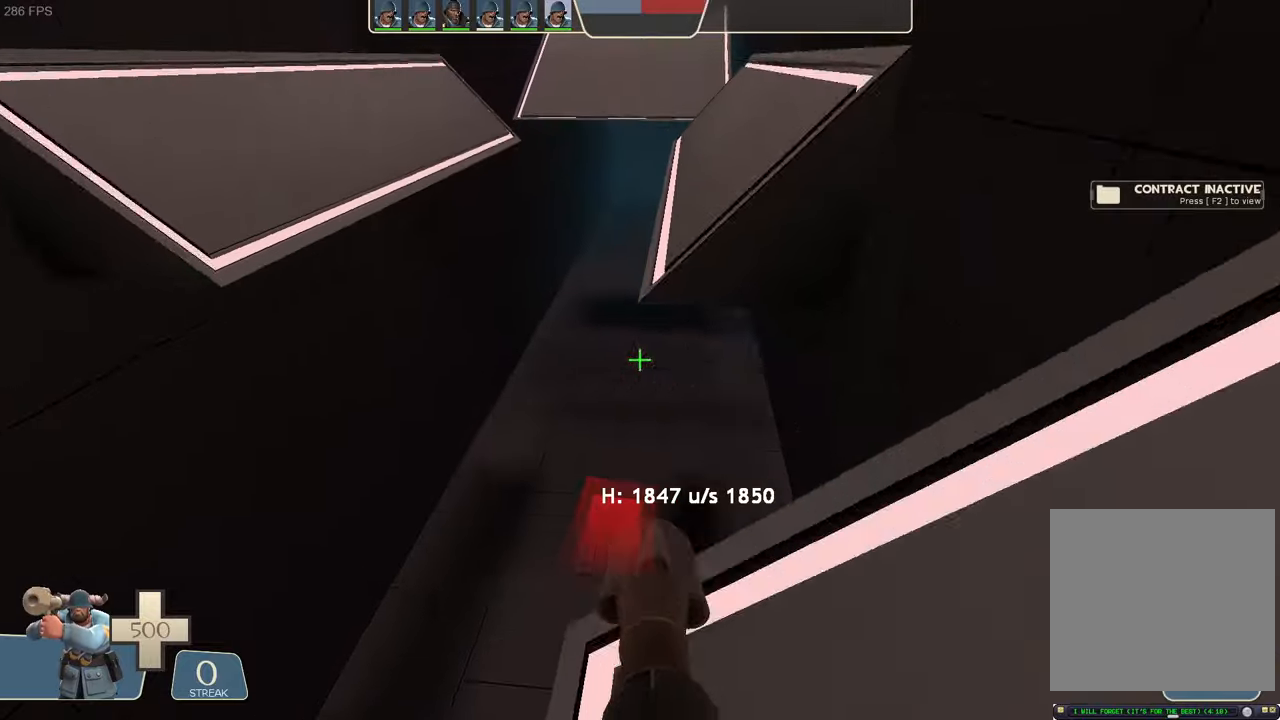
{"buttons": ["L1"], "left_stick": "right", "right_stick": "up-right", "events": [[16, "R1", "down"], [33, "R1", "up"], [50, "right_stick", "down-right"], [216, "right_stick", "center"], [250, "L2", "down"], [266, "L2", "up"], [483, "right_stick", "up-right"]]}
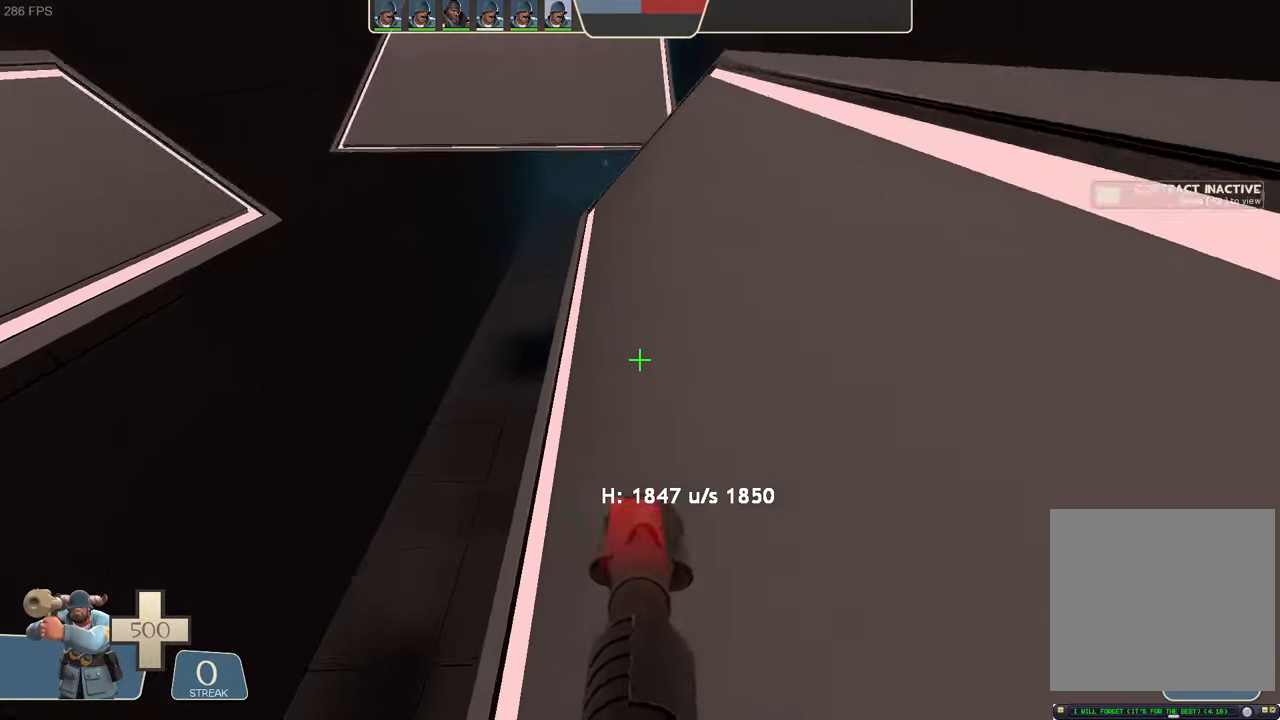
{"buttons": ["L1", "R2"], "left_stick": "center", "right_stick": "center", "events": [[150, "R2", "down"], [166, "left_stick", "up-left"], [200, "right_stick", "down-left"], [383, "left_stick", "center"], [400, "right_stick", "center"]]}
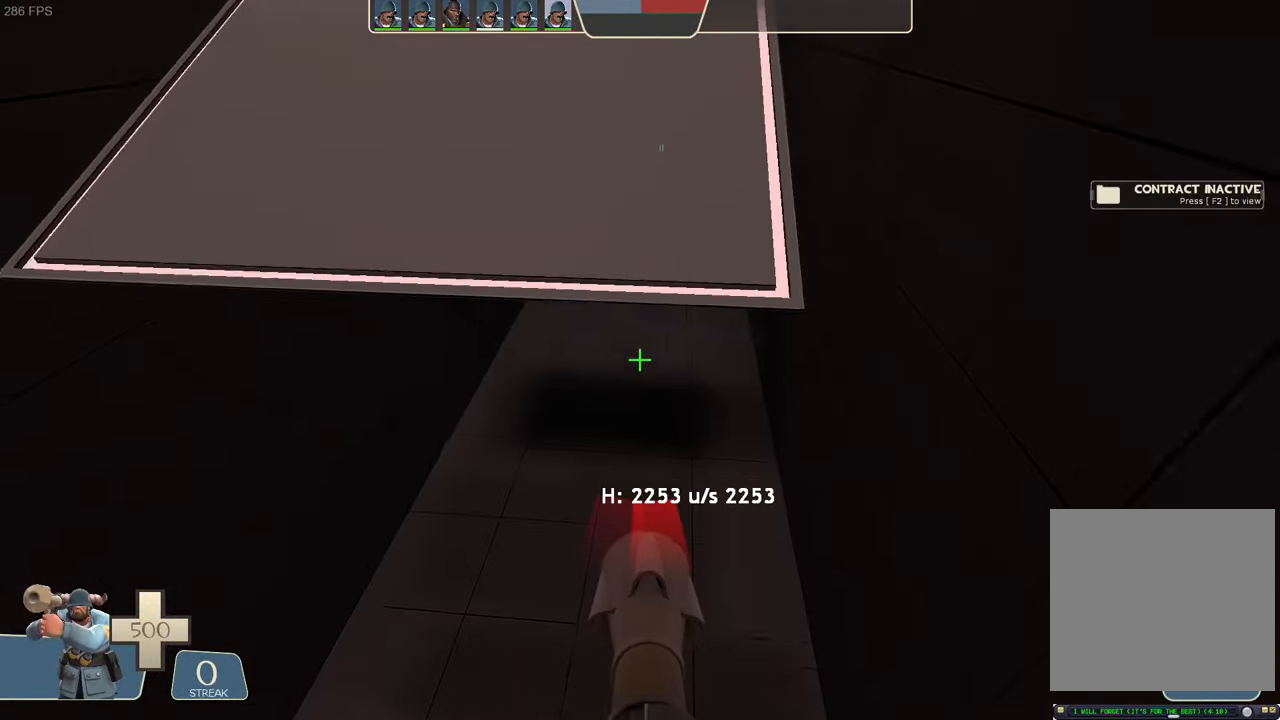
{"buttons": ["L1", "R2"], "left_stick": "up-right", "right_stick": "down", "events": [[150, "left_stick", "left"], [183, "right_stick", "up"], [400, "right_stick", "center"], [416, "left_stick", "up"], [450, "right_stick", "down"], [500, "left_stick", "up-right"]]}
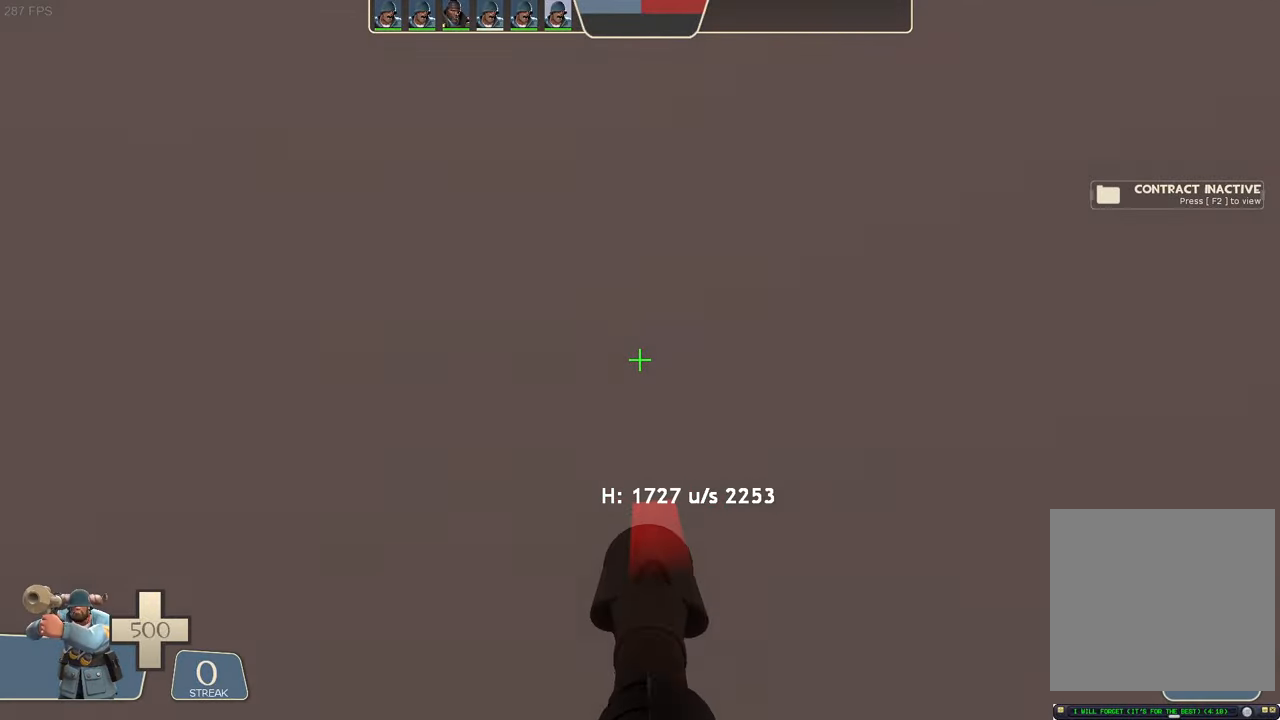
{"buttons": ["L1", "R2"], "left_stick": "center", "right_stick": "center", "events": [[183, "right_stick", "center"], [216, "left_stick", "right"], [433, "left_stick", "center"]]}
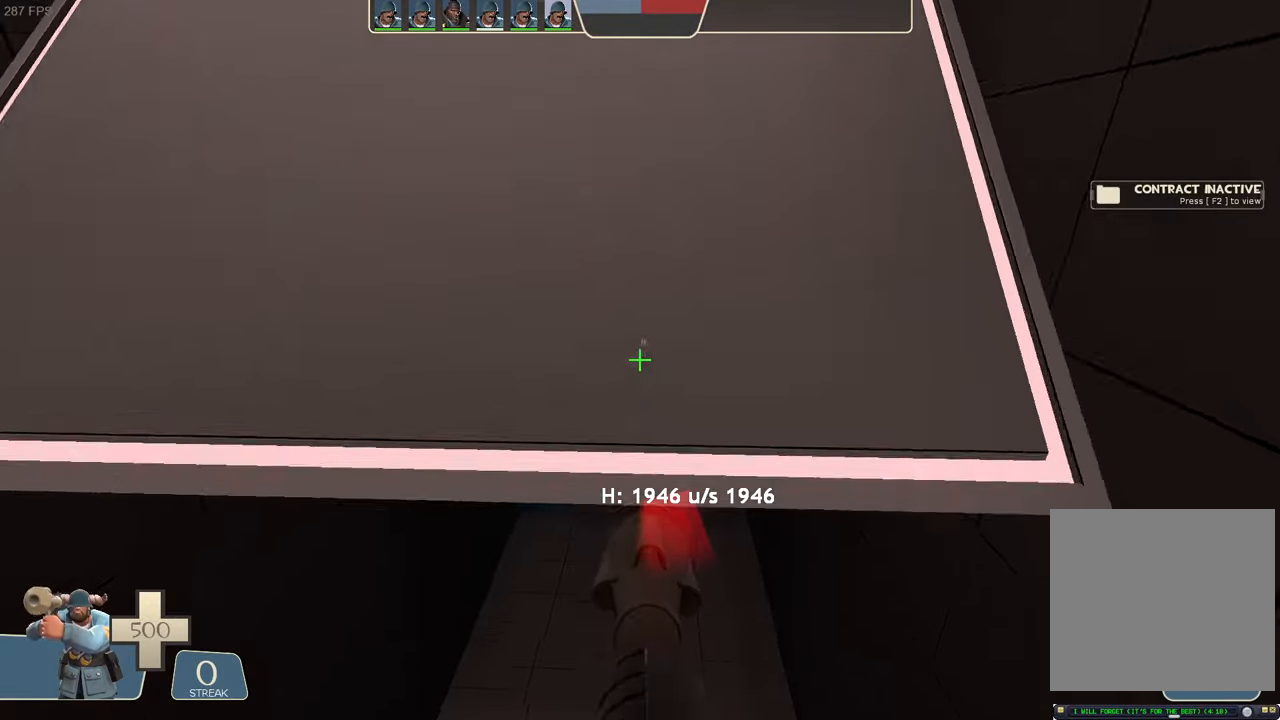
{"buttons": ["L1"], "left_stick": "up-right", "right_stick": "down", "events": [[66, "HOME", "down"], [83, "HOME", "up"], [83, "X", "down"], [100, "B", "down"], [100, "X", "up"], [116, "B", "up"], [133, "left_stick", "up-right"], [150, "R2", "up"], [216, "right_stick", "up"], [316, "R2", "down"], [383, "right_stick", "down"], [483, "R2", "up"]]}